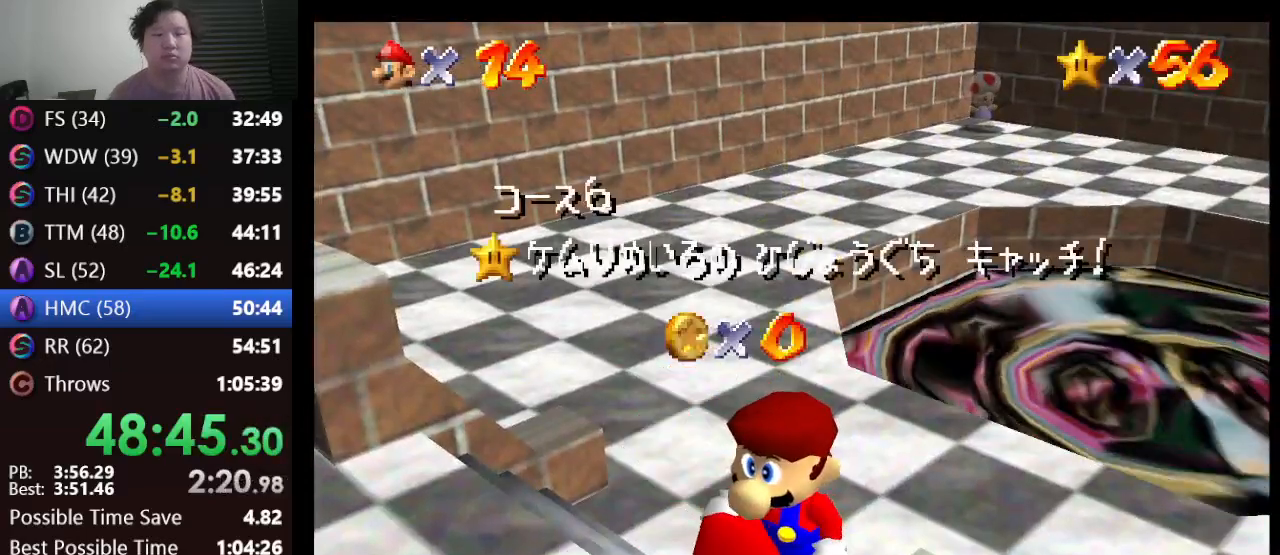
Gameplay with a controller (Nintendo layout); each line is a JSON object with the inputs held at the frame after it. "events" lists button and stick changes between this image and that frame as [ms after this image, input, new state], when the widget could be followed in between. Not read: L1 L3 R3.
{"buttons": [], "left_stick": "down", "events": [[150, "left_stick", "down"]]}
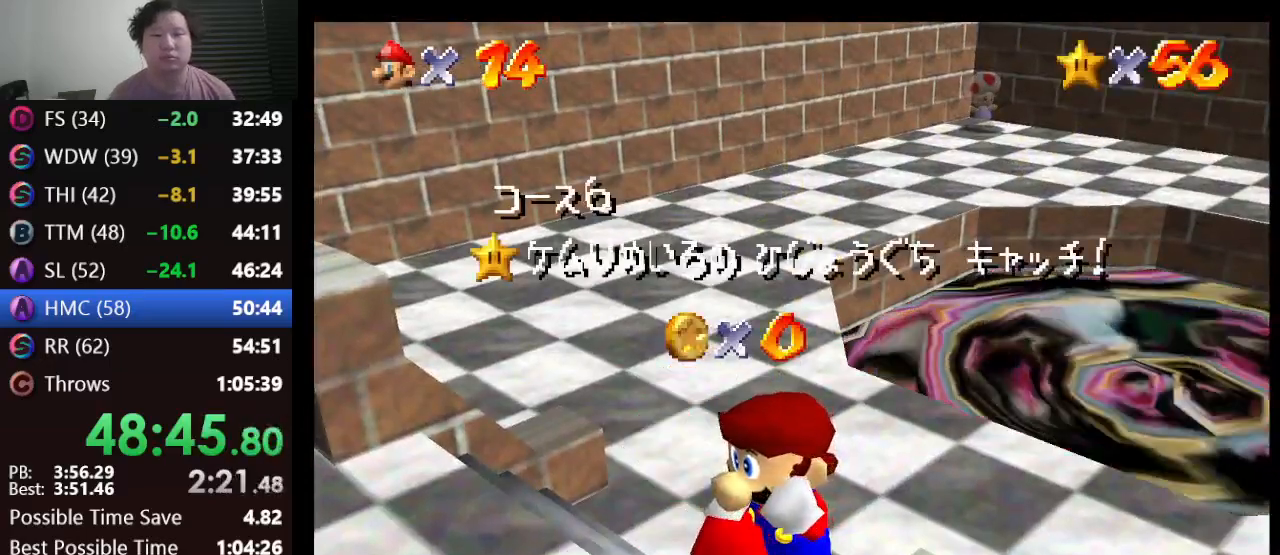
{"buttons": [], "left_stick": "down", "events": []}
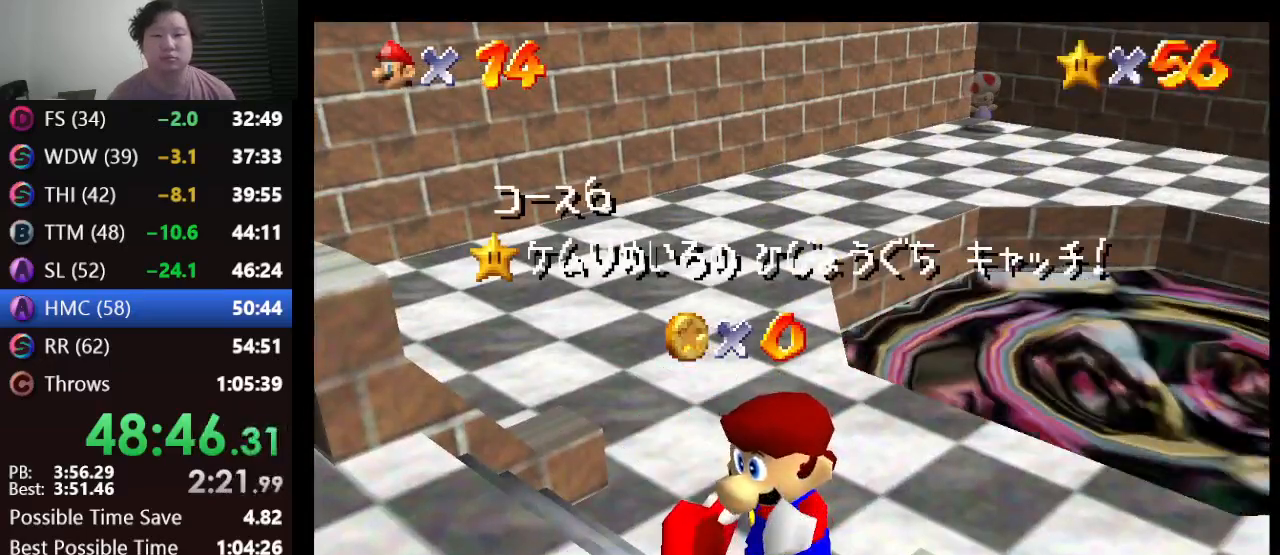
{"buttons": [], "left_stick": "down", "events": []}
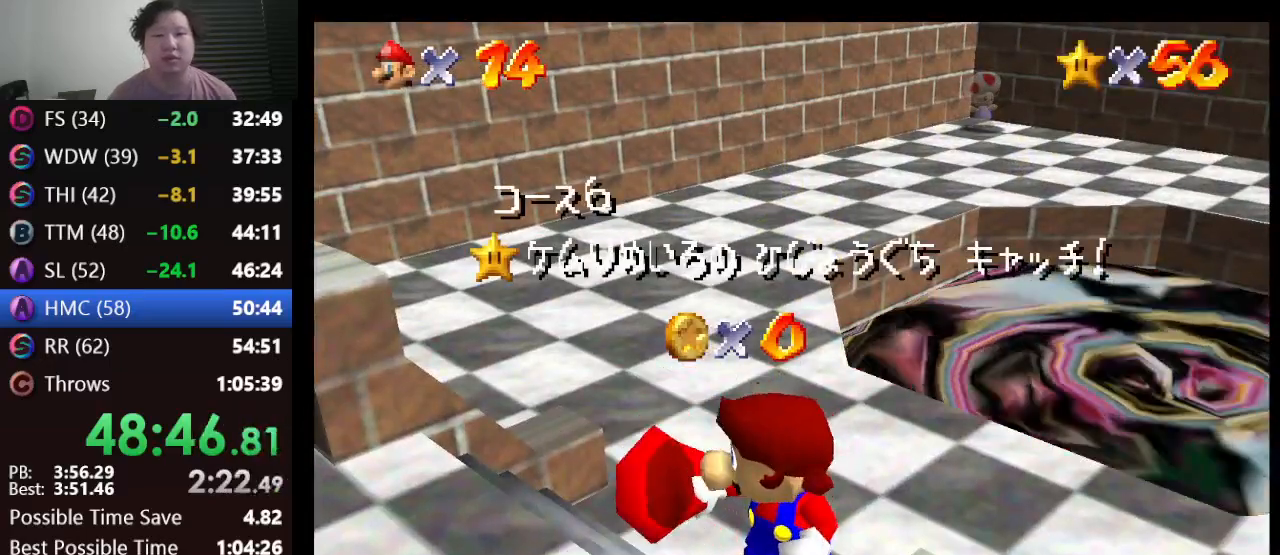
{"buttons": [], "left_stick": "down", "events": []}
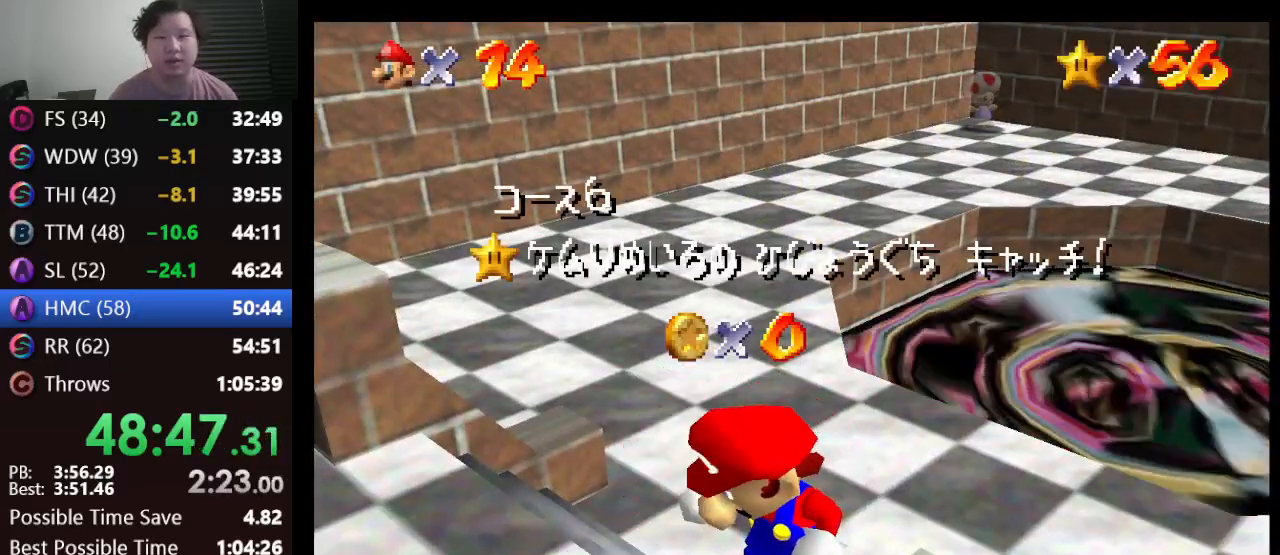
{"buttons": [], "left_stick": "down", "events": []}
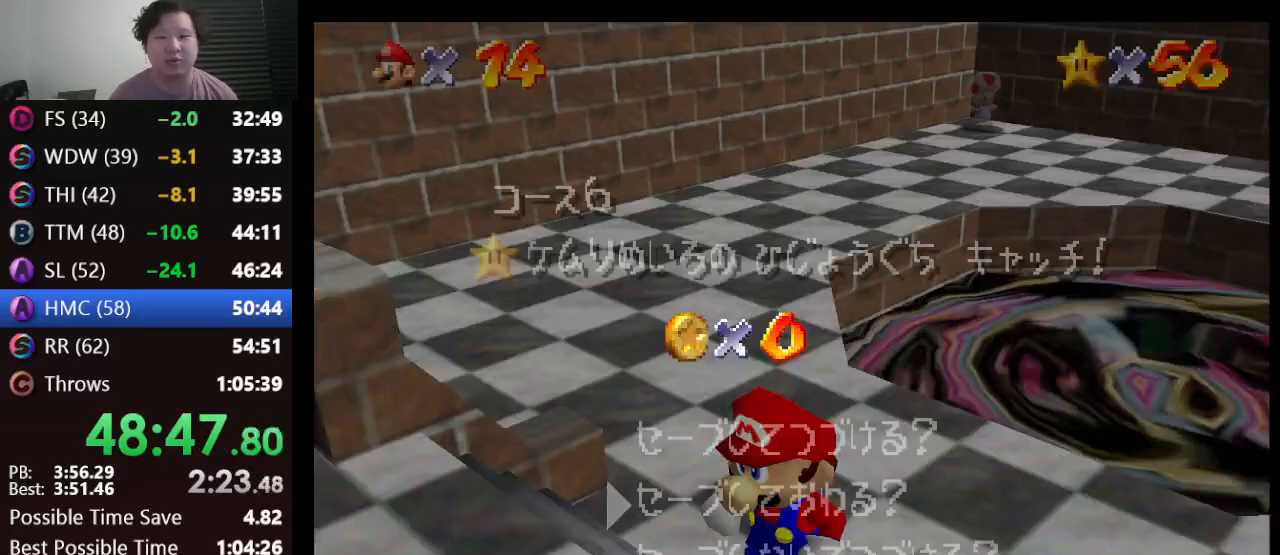
{"buttons": [], "left_stick": "right", "events": [[400, "A", "down"], [483, "A", "up"], [483, "left_stick", "right"]]}
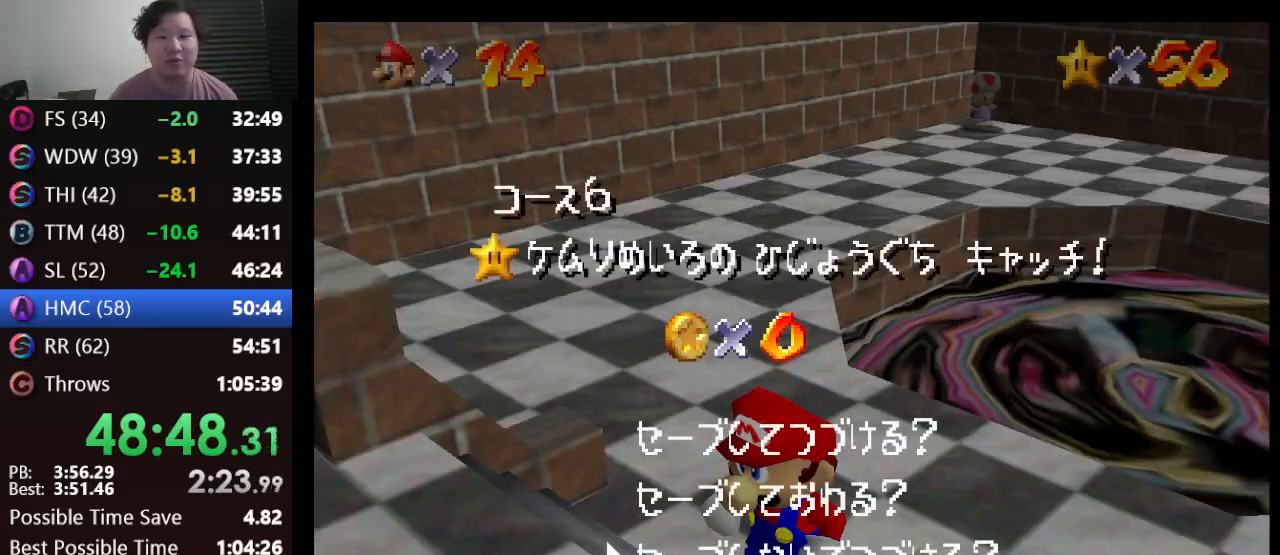
{"buttons": [], "left_stick": "up", "events": [[200, "left_stick", "up-right"], [383, "left_stick", "up"]]}
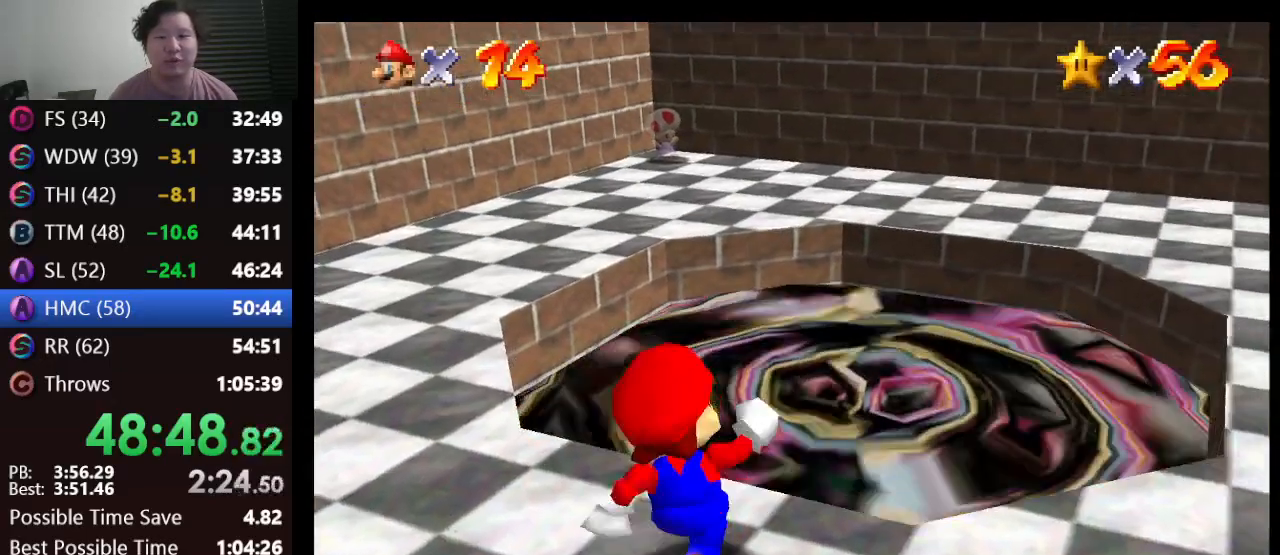
{"buttons": ["B"], "left_stick": "up", "events": [[167, "B", "down"]]}
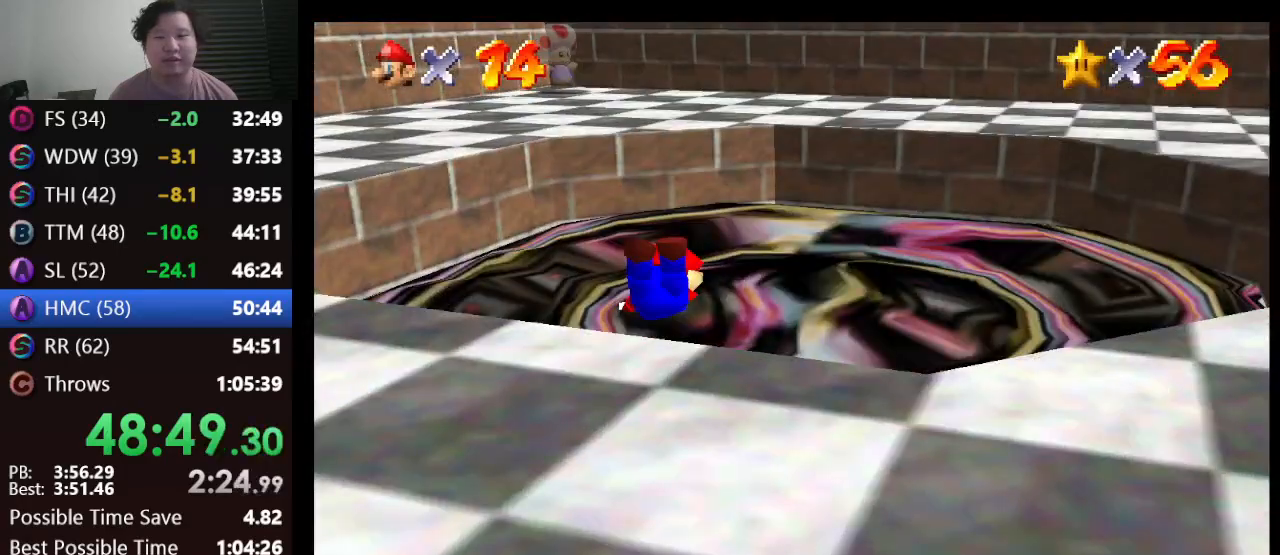
{"buttons": ["B"], "left_stick": "up-right", "events": [[400, "left_stick", "up-right"]]}
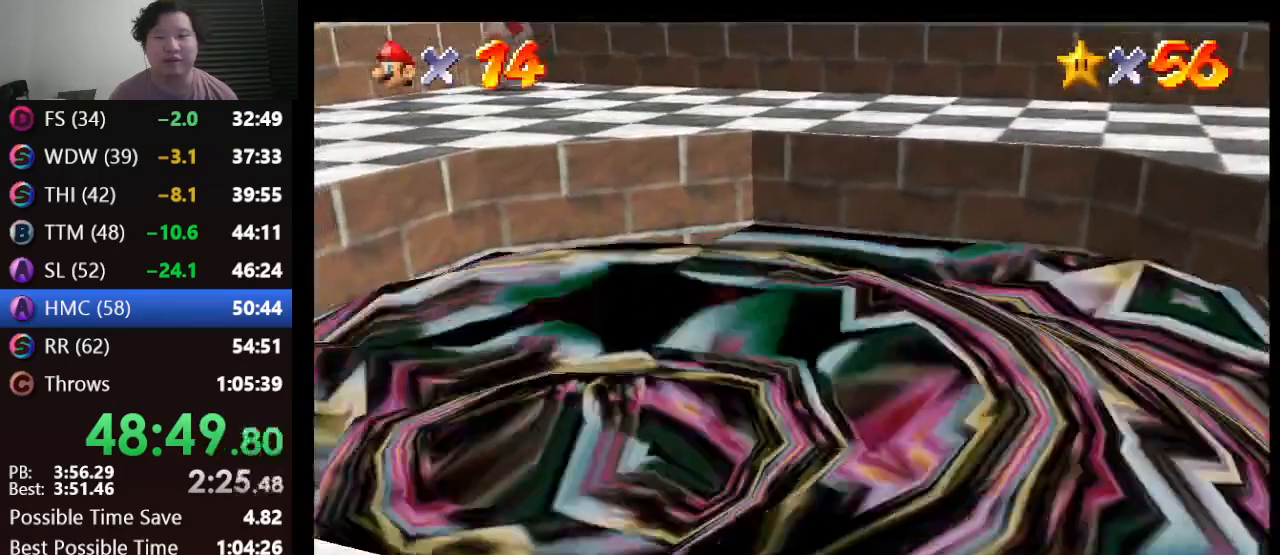
{"buttons": [], "left_stick": "center", "events": [[67, "B", "up"], [167, "left_stick", "center"]]}
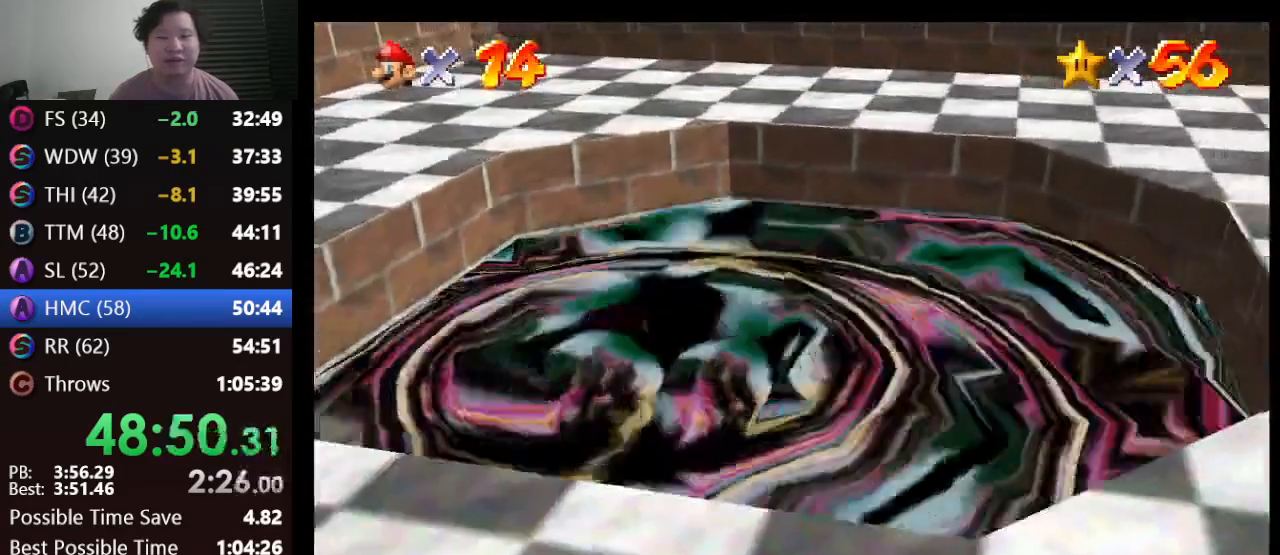
{"buttons": [], "left_stick": "center", "events": []}
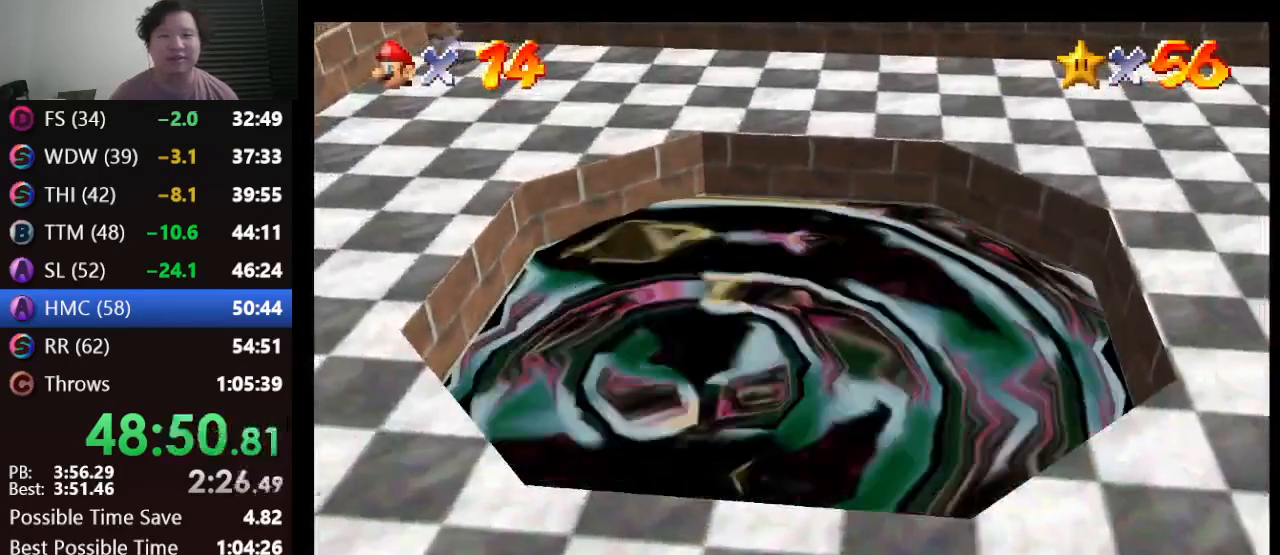
{"buttons": [], "left_stick": "center", "events": []}
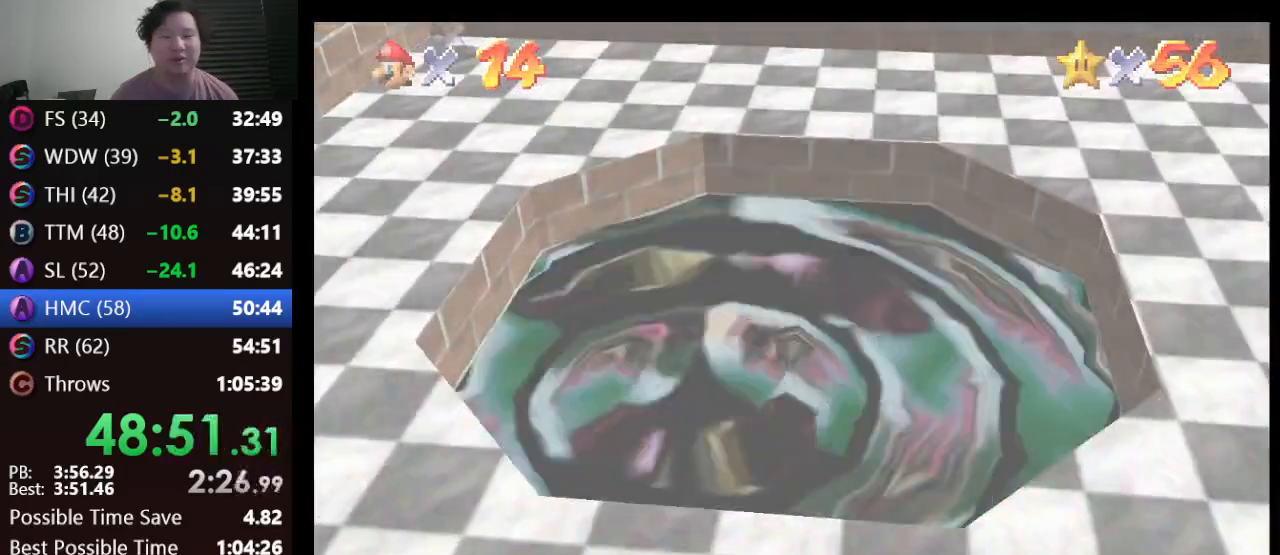
{"buttons": ["A"], "left_stick": "center", "events": [[500, "A", "down"]]}
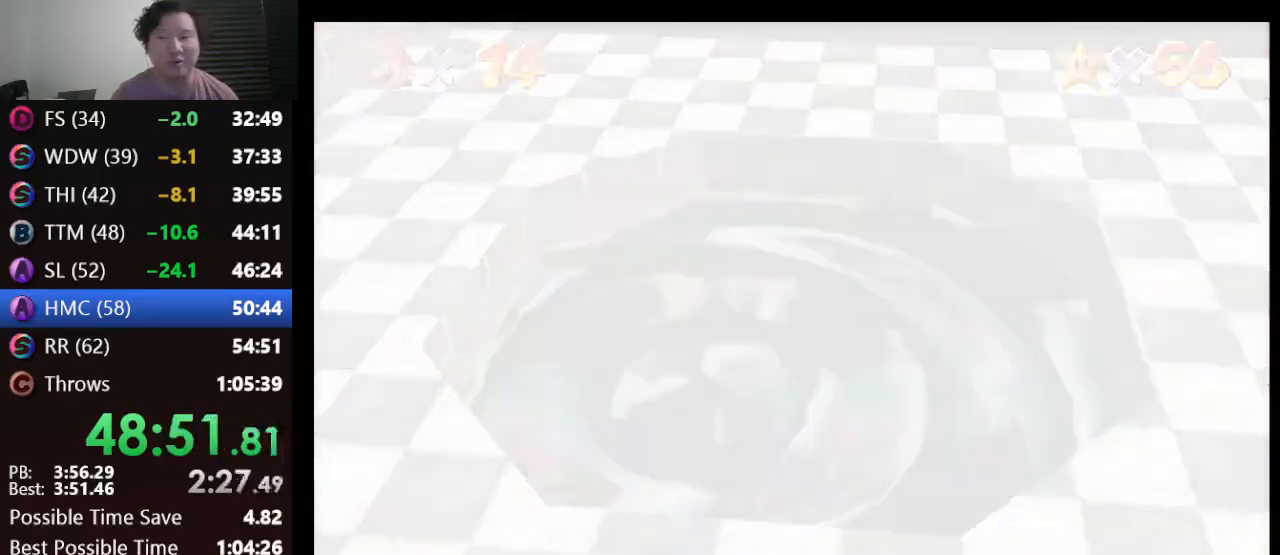
{"buttons": ["A"], "left_stick": "center", "events": [[100, "A", "up"], [150, "A", "down"], [250, "A", "up"], [350, "A", "down"], [400, "A", "up"], [500, "A", "down"]]}
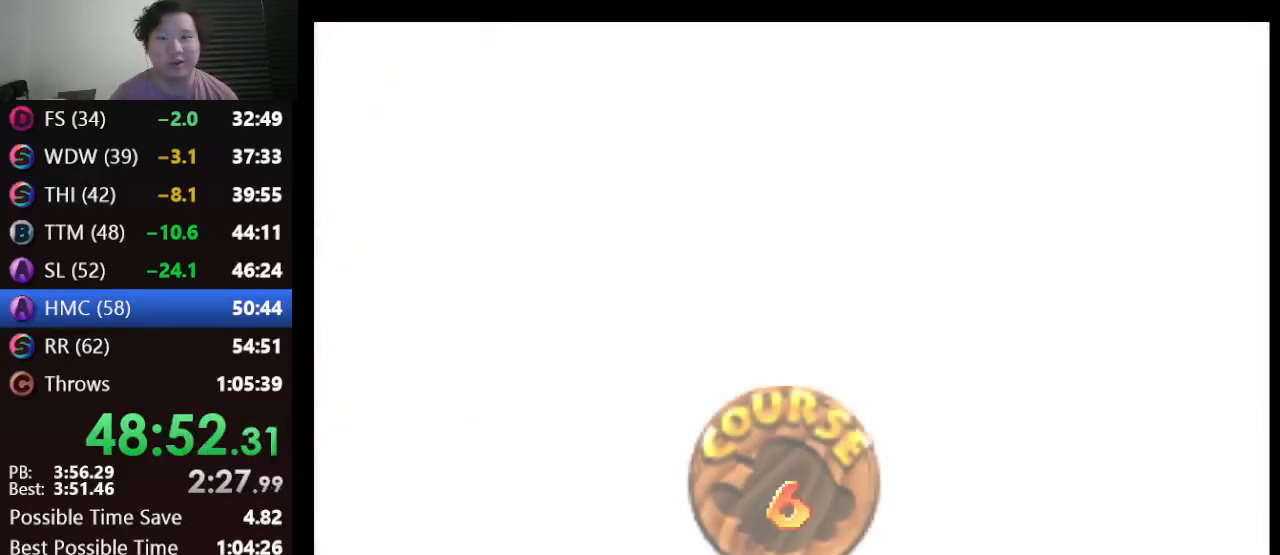
{"buttons": ["A"], "left_stick": "center", "events": [[67, "A", "up"], [300, "A", "down"], [367, "A", "up"], [417, "A", "down"]]}
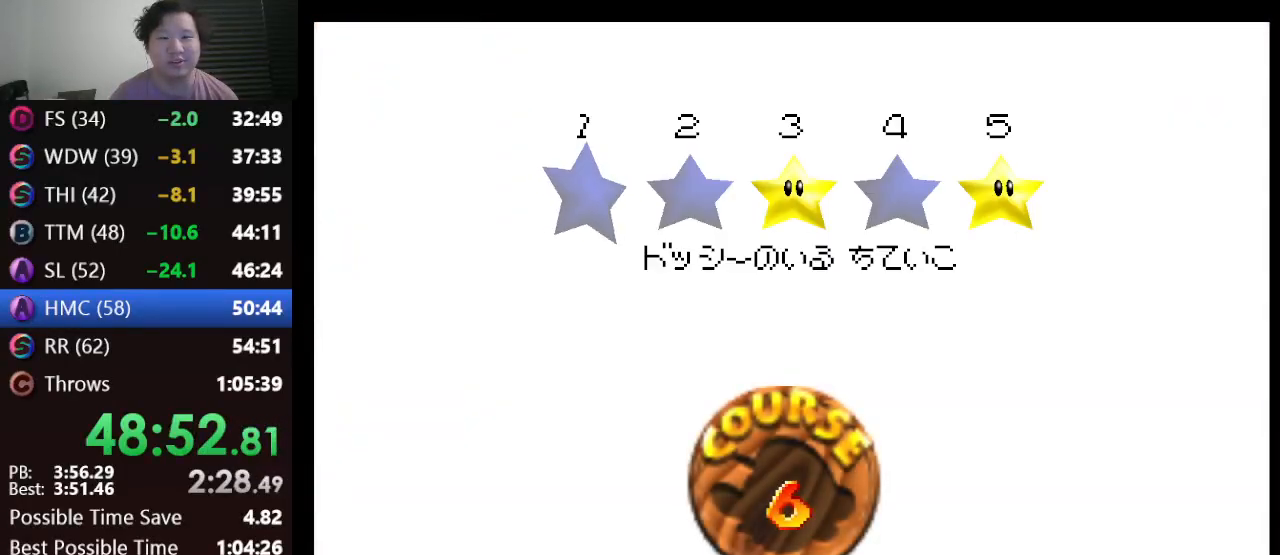
{"buttons": [], "left_stick": "center", "events": [[17, "A", "up"], [100, "A", "down"], [167, "A", "up"], [267, "A", "down"], [333, "A", "up"], [383, "A", "down"], [483, "A", "up"]]}
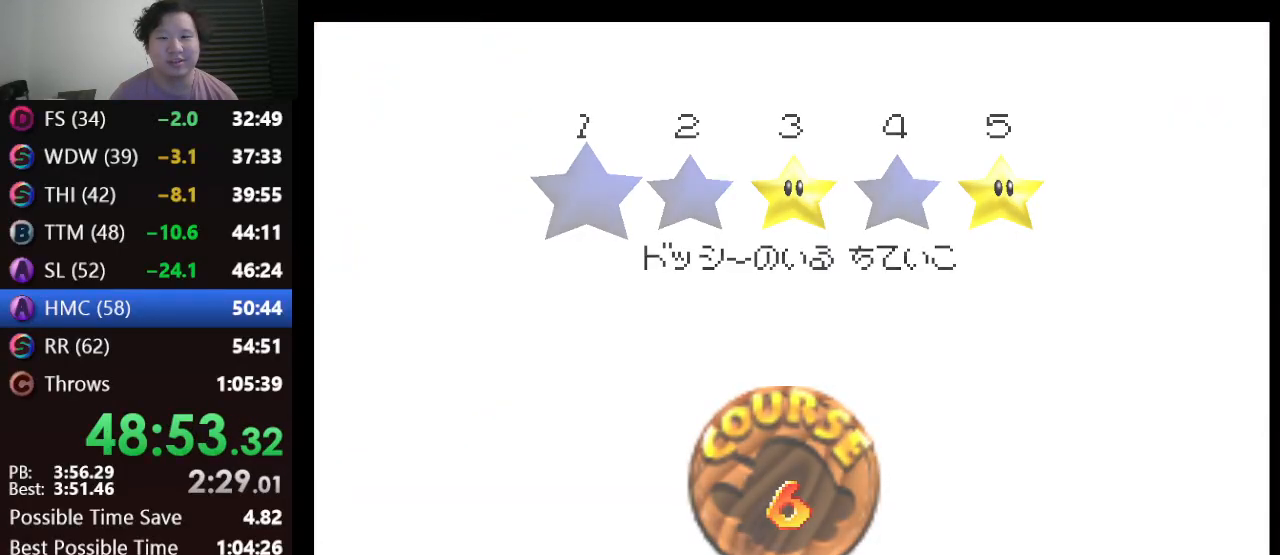
{"buttons": [], "left_stick": "center", "events": []}
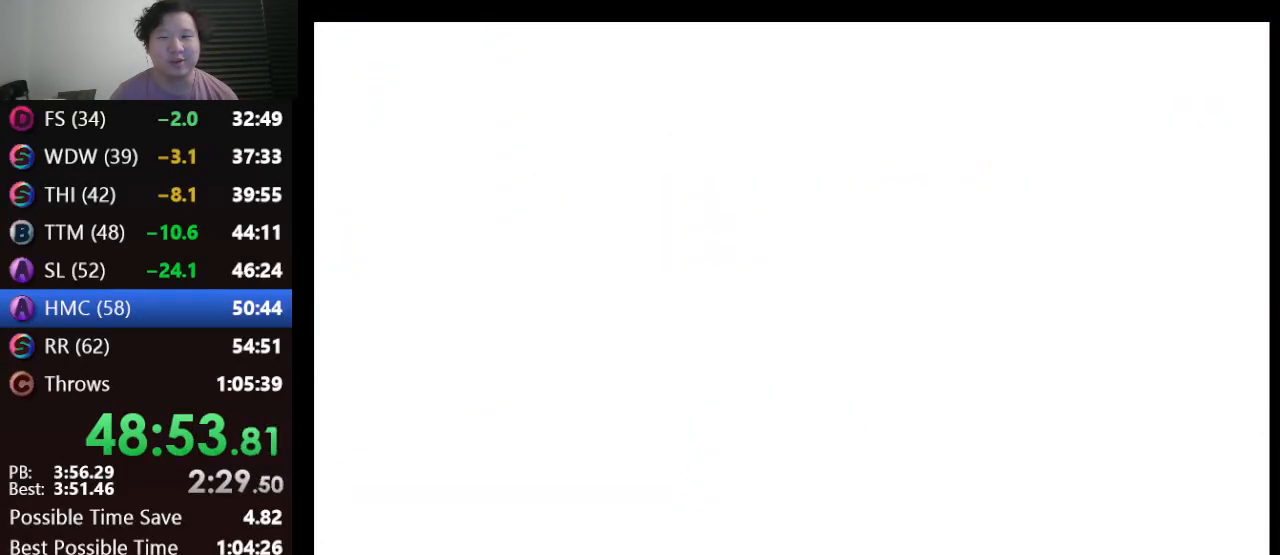
{"buttons": ["C_RIGHT"], "left_stick": "center", "events": [[367, "C_RIGHT", "down"]]}
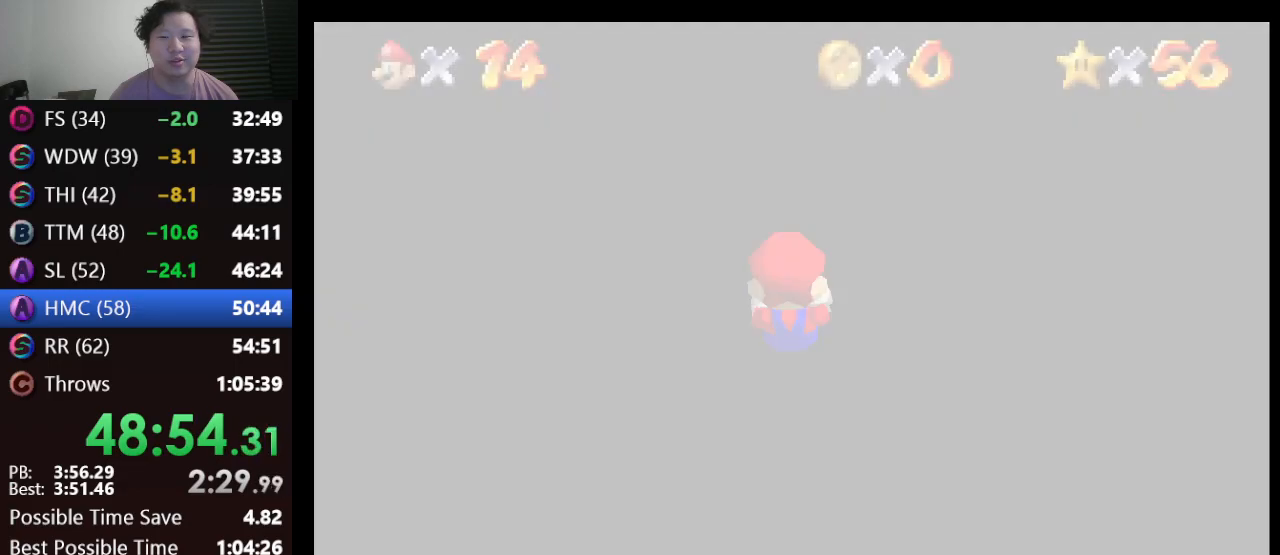
{"buttons": [], "left_stick": "up", "events": [[133, "C_RIGHT", "up"], [150, "left_stick", "up"]]}
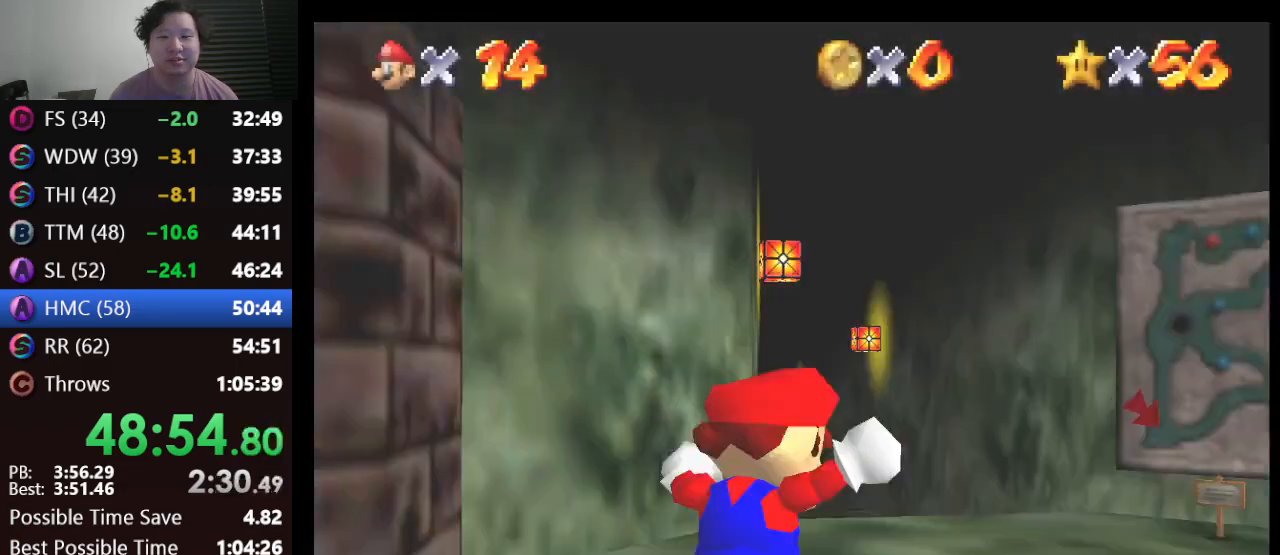
{"buttons": [], "left_stick": "up", "events": []}
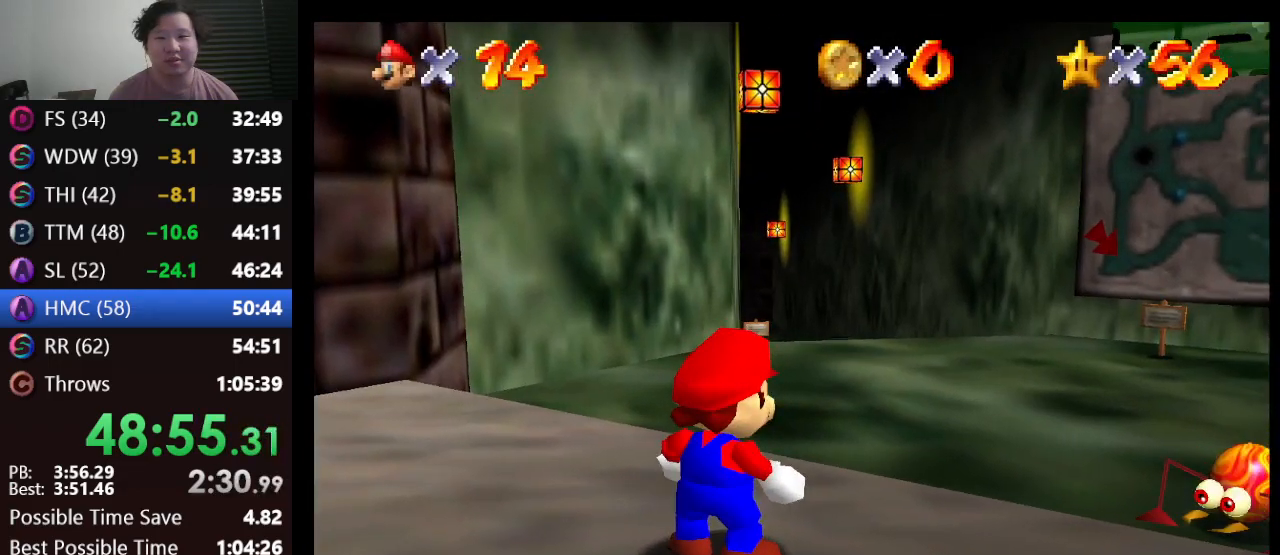
{"buttons": ["Z"], "left_stick": "up", "events": [[233, "Z", "down"], [317, "A", "down"], [400, "A", "up"]]}
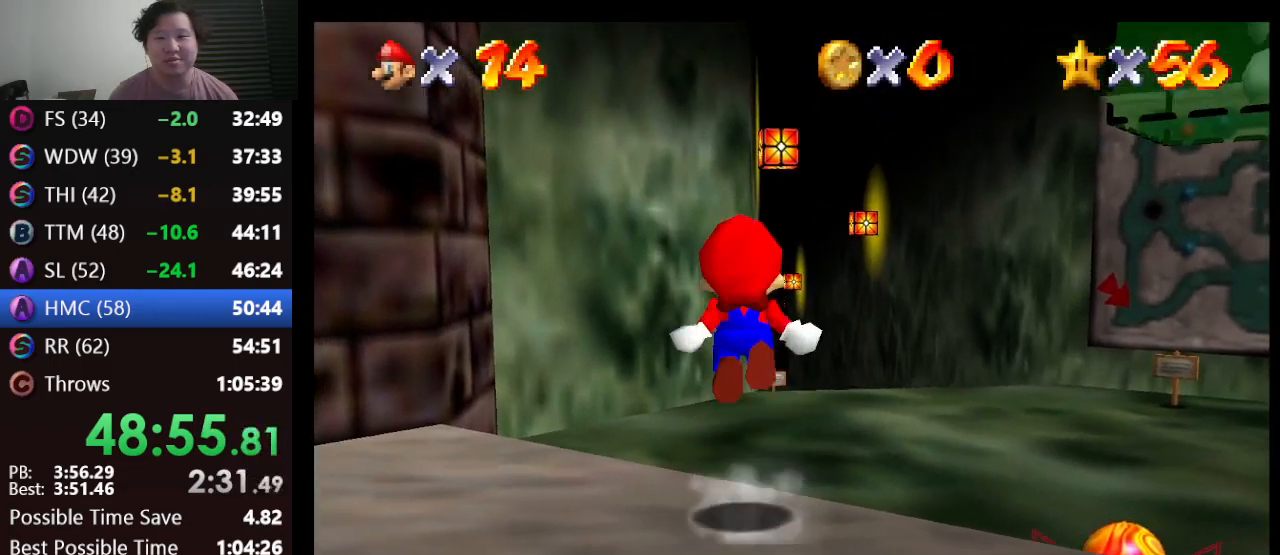
{"buttons": ["Z"], "left_stick": "up", "events": [[17, "left_stick", "up-right"], [433, "left_stick", "up"]]}
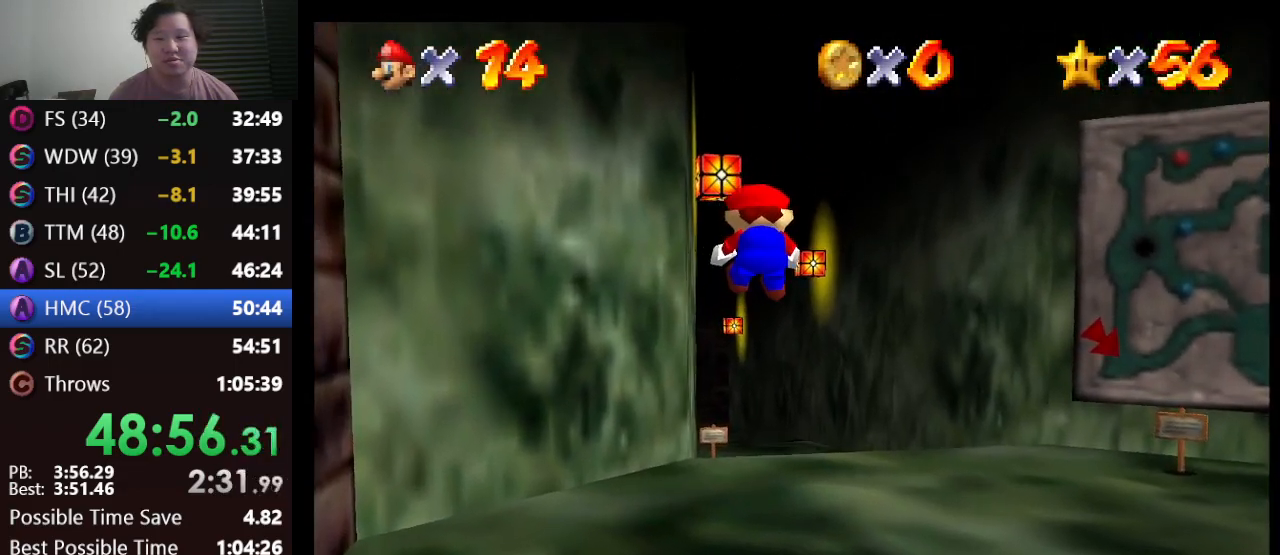
{"buttons": ["A", "Z"], "left_stick": "up", "events": [[483, "A", "down"]]}
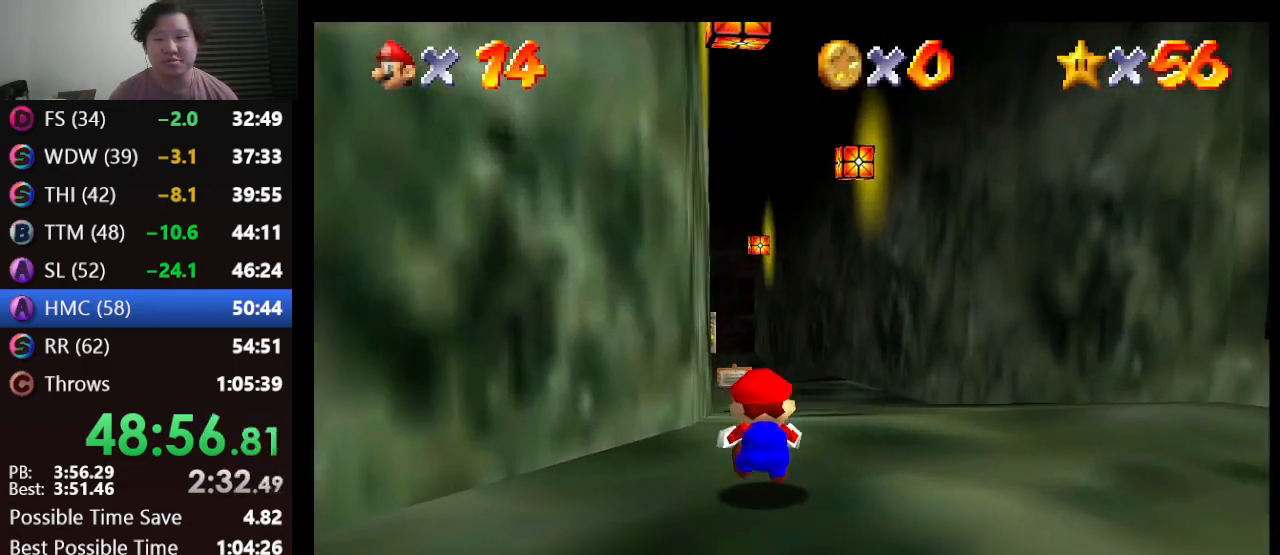
{"buttons": [], "left_stick": "center", "events": [[100, "A", "up"], [333, "left_stick", "down"], [483, "Z", "up"], [483, "left_stick", "center"]]}
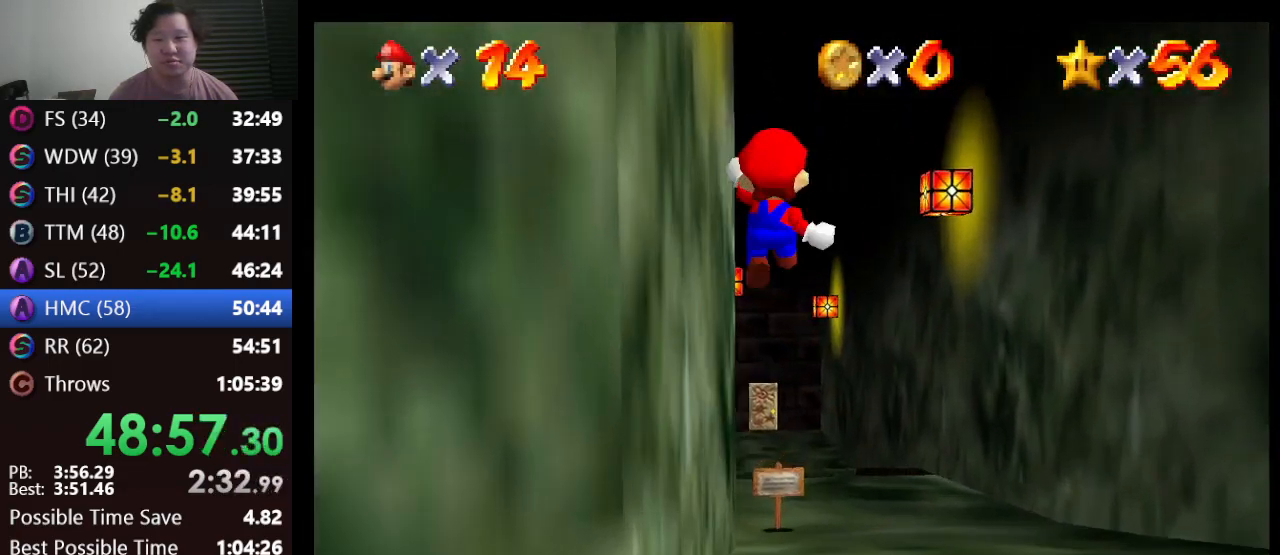
{"buttons": ["Z"], "left_stick": "up", "events": [[100, "Z", "down"], [133, "left_stick", "up"]]}
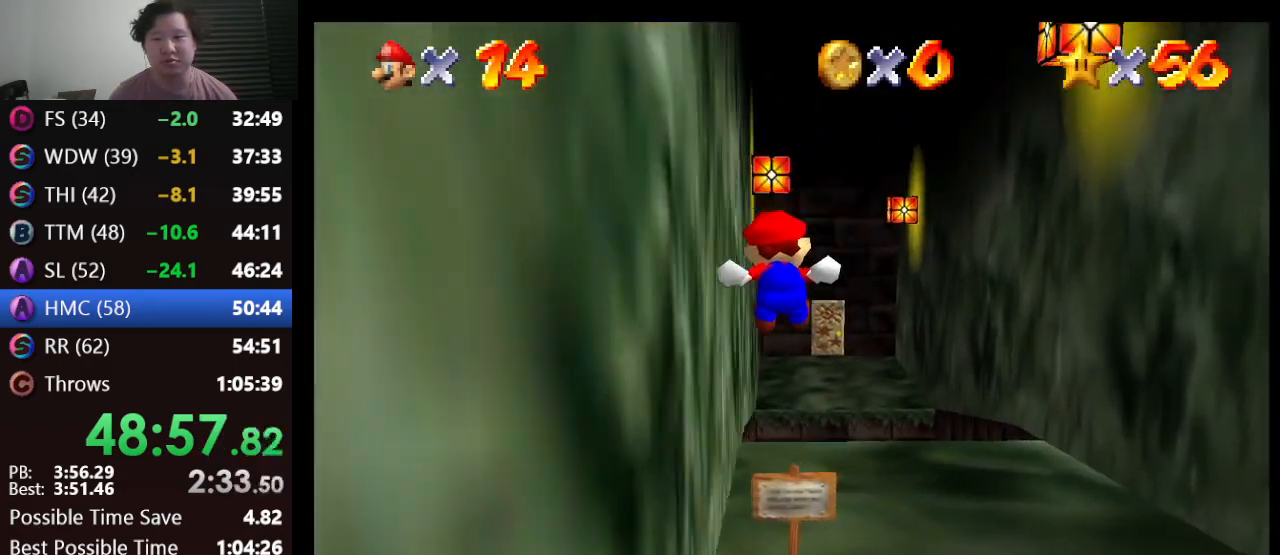
{"buttons": ["A", "Z"], "left_stick": "up", "events": [[283, "A", "down"]]}
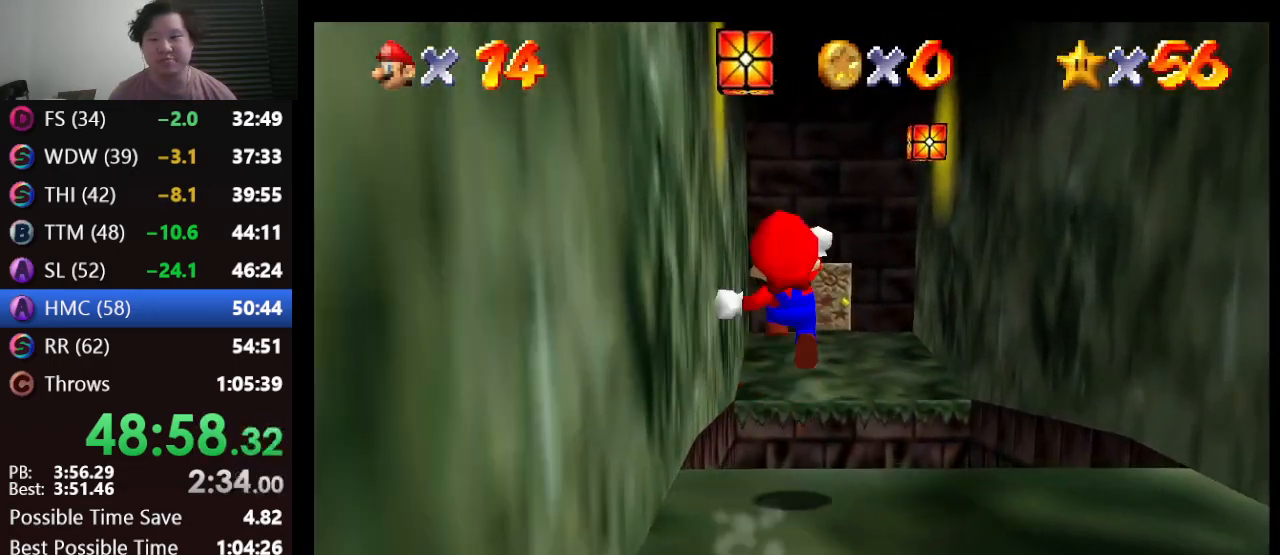
{"buttons": [], "left_stick": "up", "events": [[133, "A", "up"], [283, "Z", "up"]]}
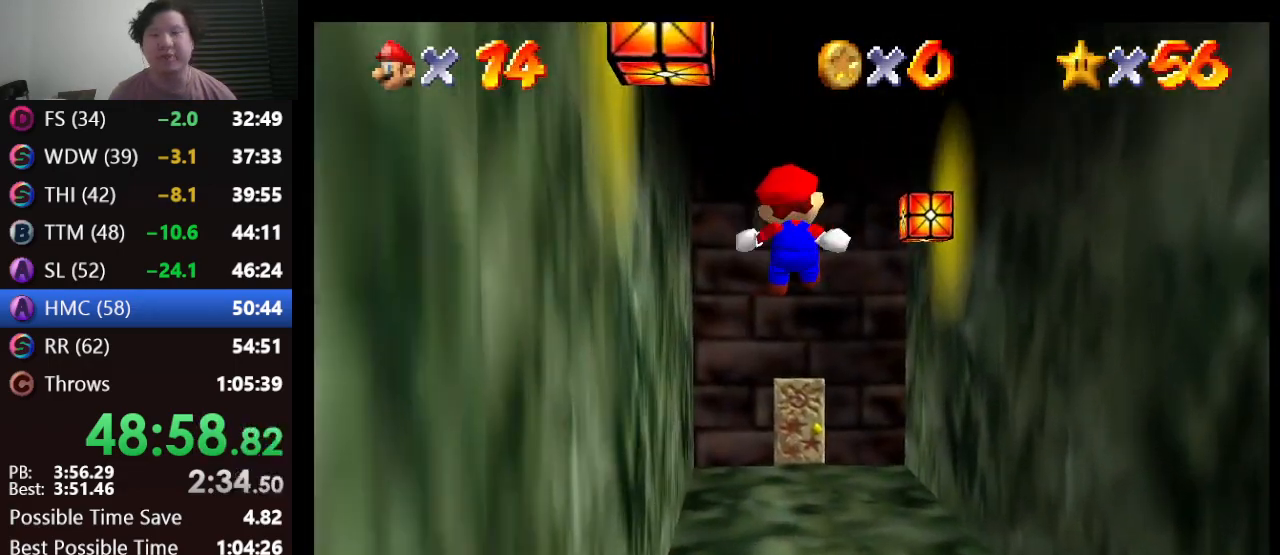
{"buttons": [], "left_stick": "up", "events": []}
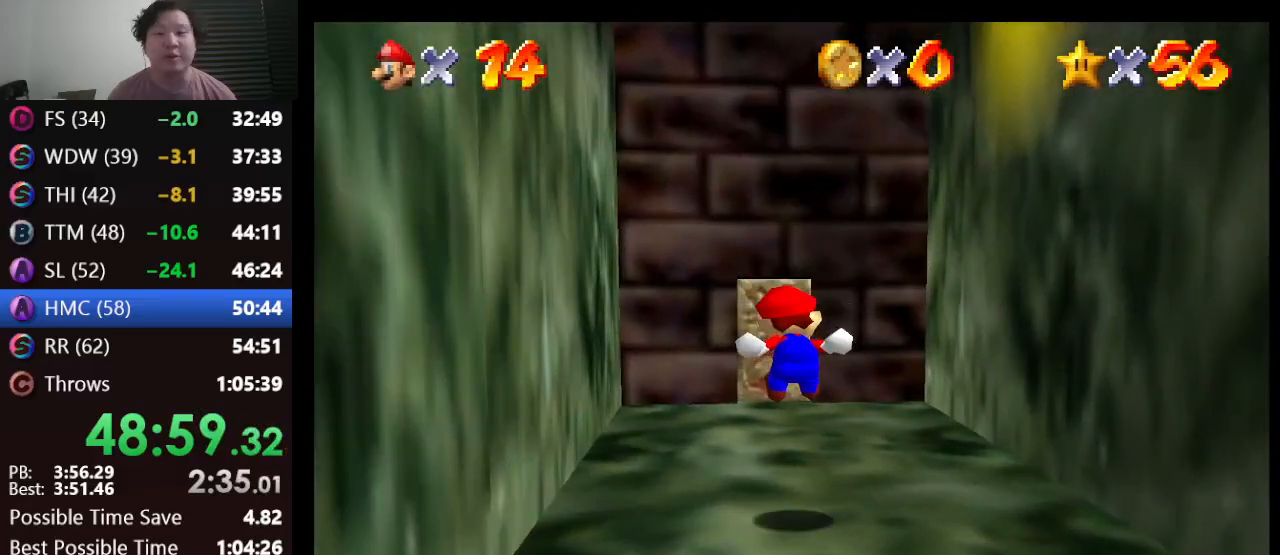
{"buttons": [], "left_stick": "up", "events": []}
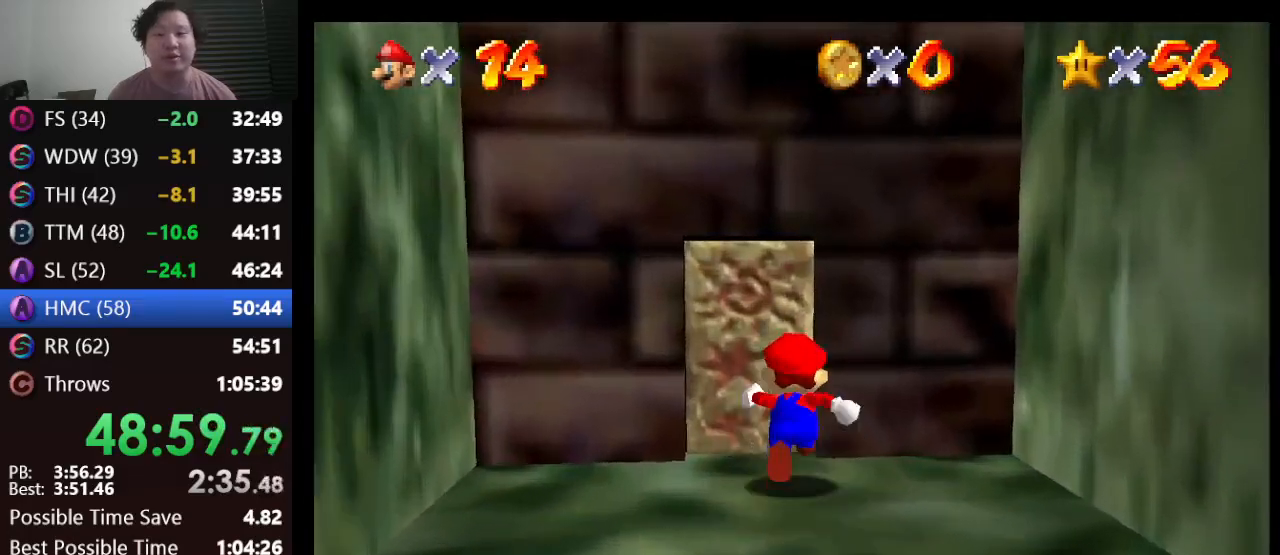
{"buttons": ["A"], "left_stick": "center", "events": [[250, "left_stick", "up-right"], [467, "left_stick", "center"], [500, "A", "down"]]}